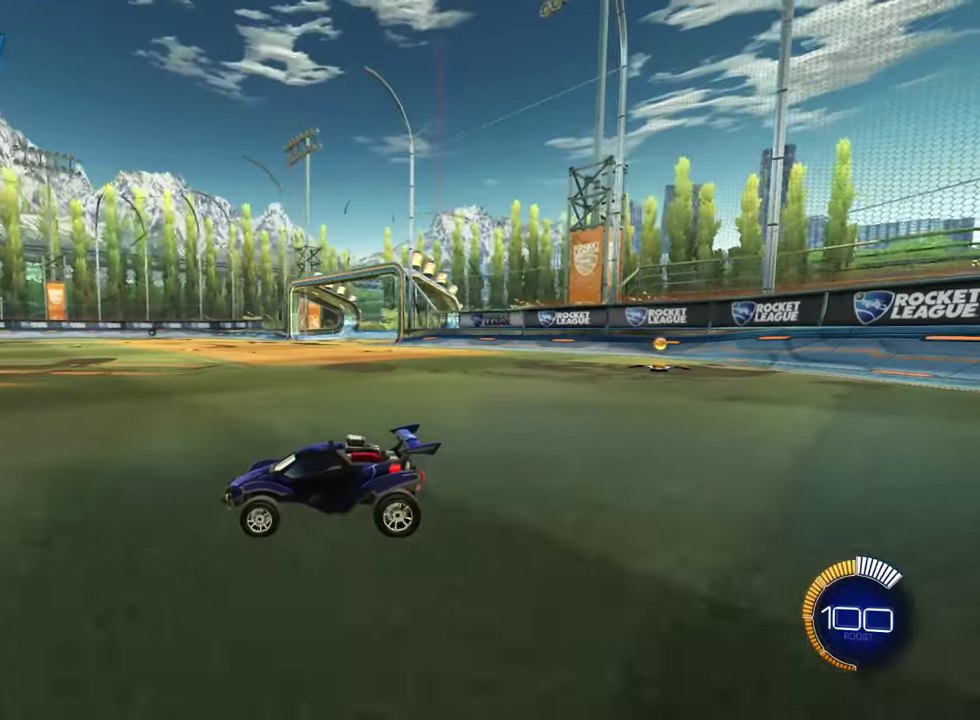
Gameplay with a controller (PlayStation layout); each line is a JSON object with the inputs held at the frame after it (dt_ms = milliseconds from this image to that frame). "events" lists button and stick changes between this image and that frame as [ms after this image, input, new state], when the widget could be followed in between. Not read: R1.
{"dt_ms": 500, "buttons": [], "left_stick": "center", "right_stick": "center", "events": []}
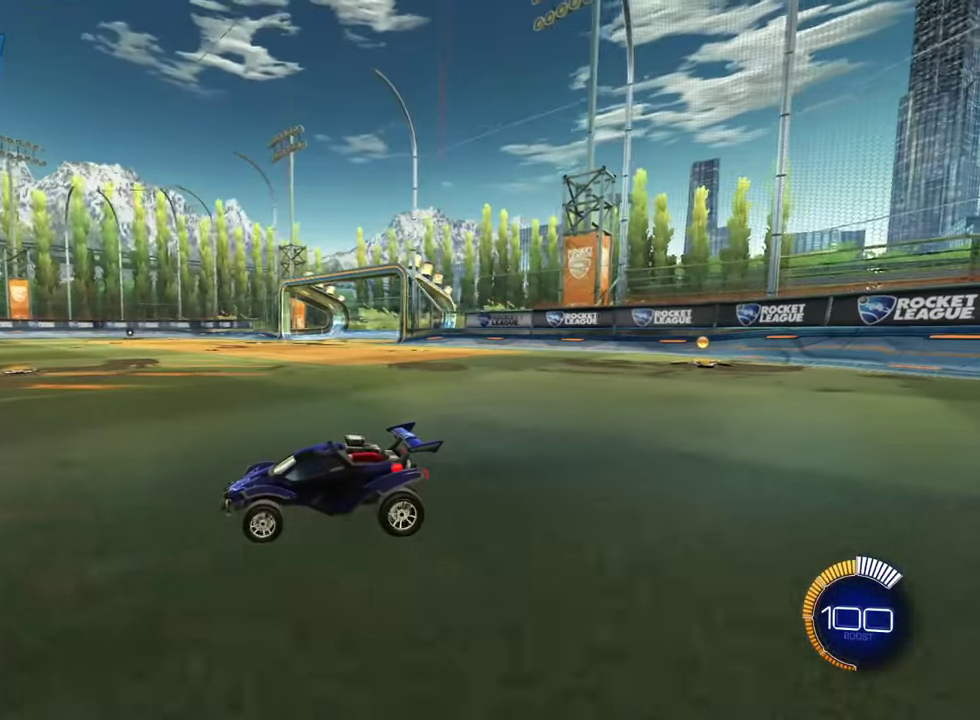
{"dt_ms": 501, "buttons": [], "left_stick": "center", "right_stick": "center", "events": []}
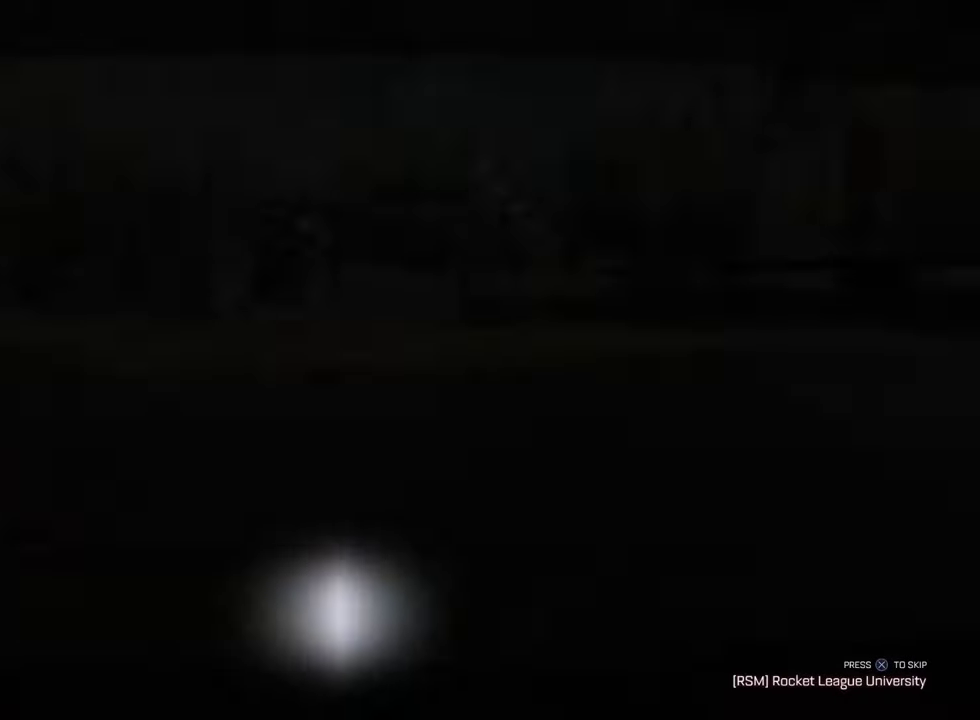
{"dt_ms": 300, "buttons": [], "left_stick": "center", "right_stick": "center", "events": []}
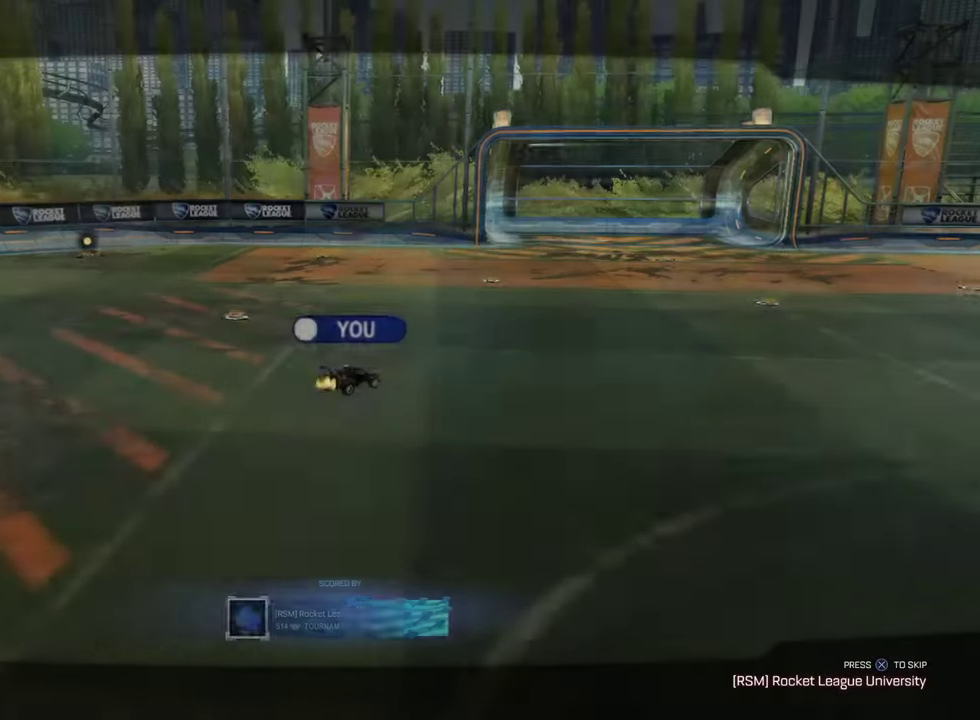
{"dt_ms": 601, "buttons": [], "left_stick": "center", "right_stick": "center", "events": []}
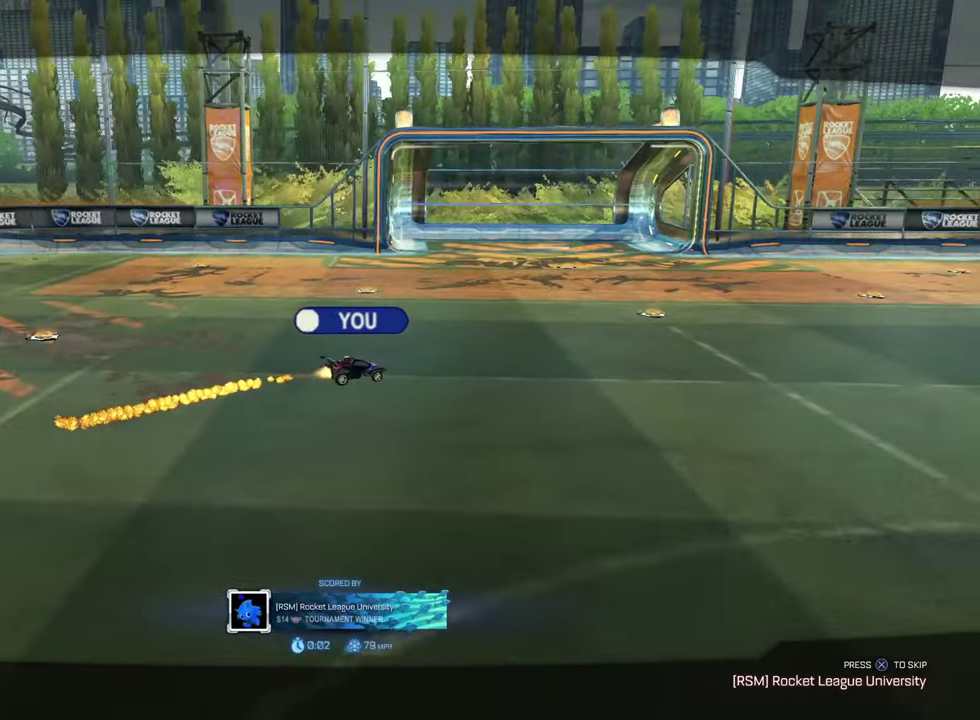
{"dt_ms": 600, "buttons": [], "left_stick": "center", "right_stick": "center", "events": []}
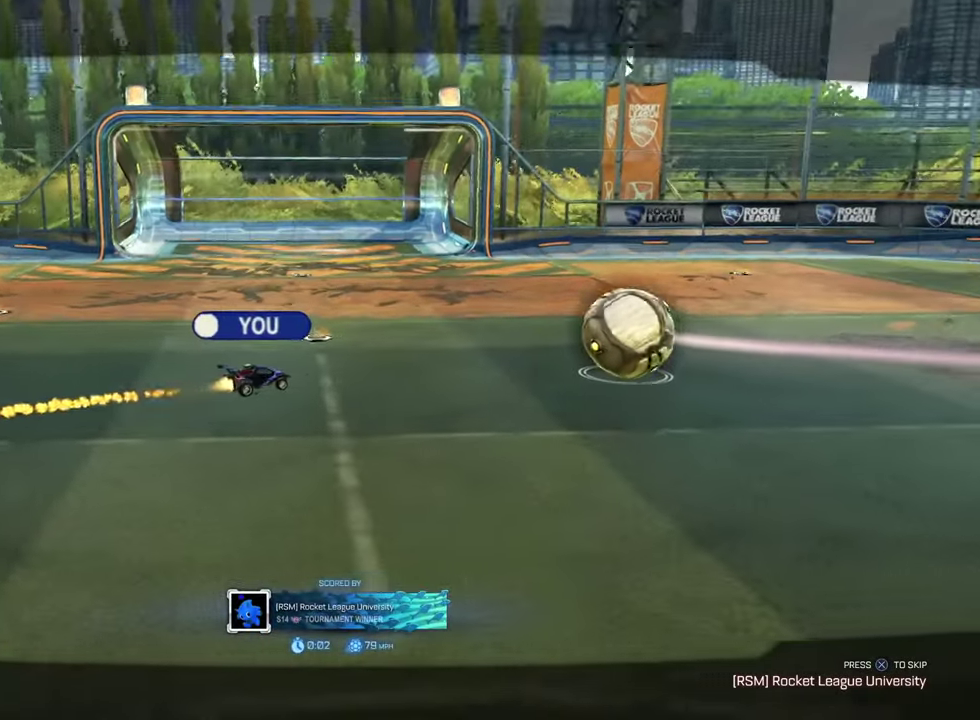
{"dt_ms": 501, "buttons": [], "left_stick": "center", "right_stick": "center", "events": []}
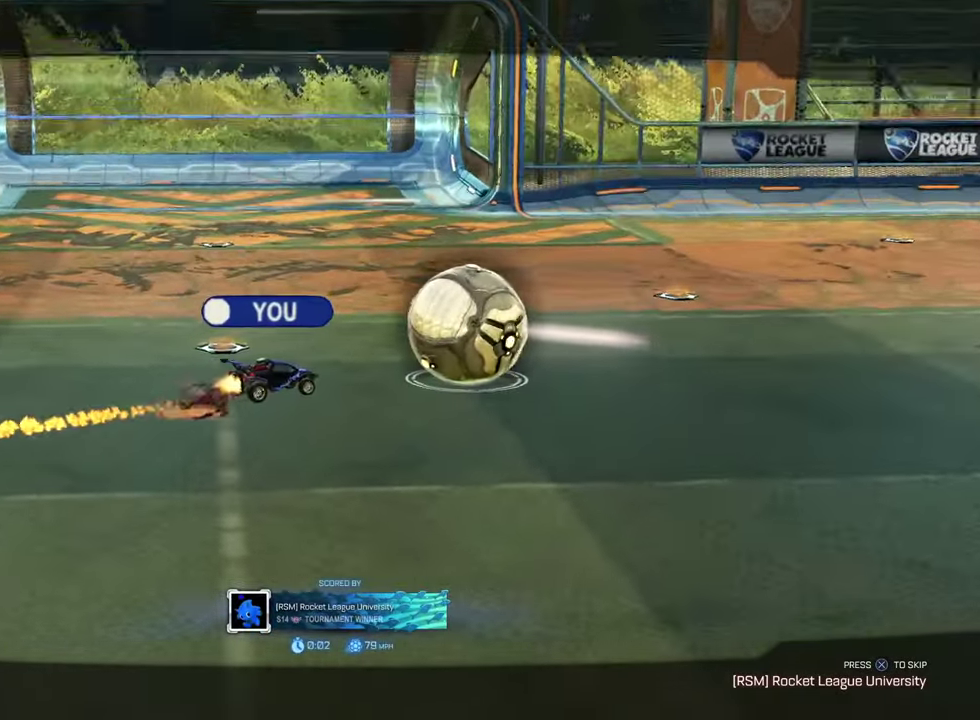
{"dt_ms": 400, "buttons": [], "left_stick": "center", "right_stick": "center", "events": []}
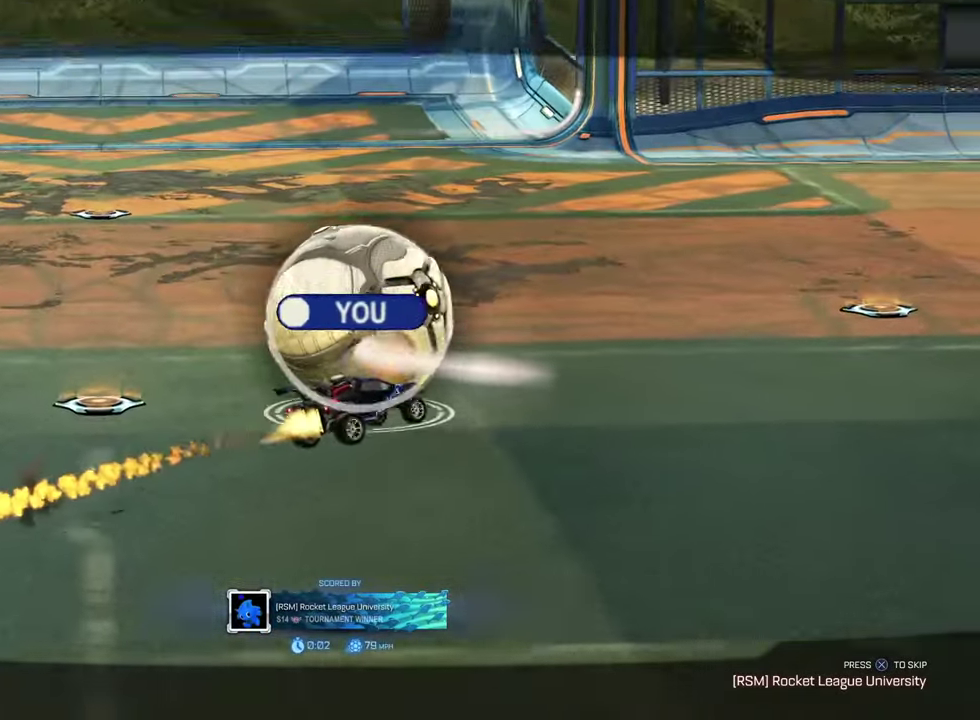
{"dt_ms": 500, "buttons": [], "left_stick": "center", "right_stick": "center", "events": []}
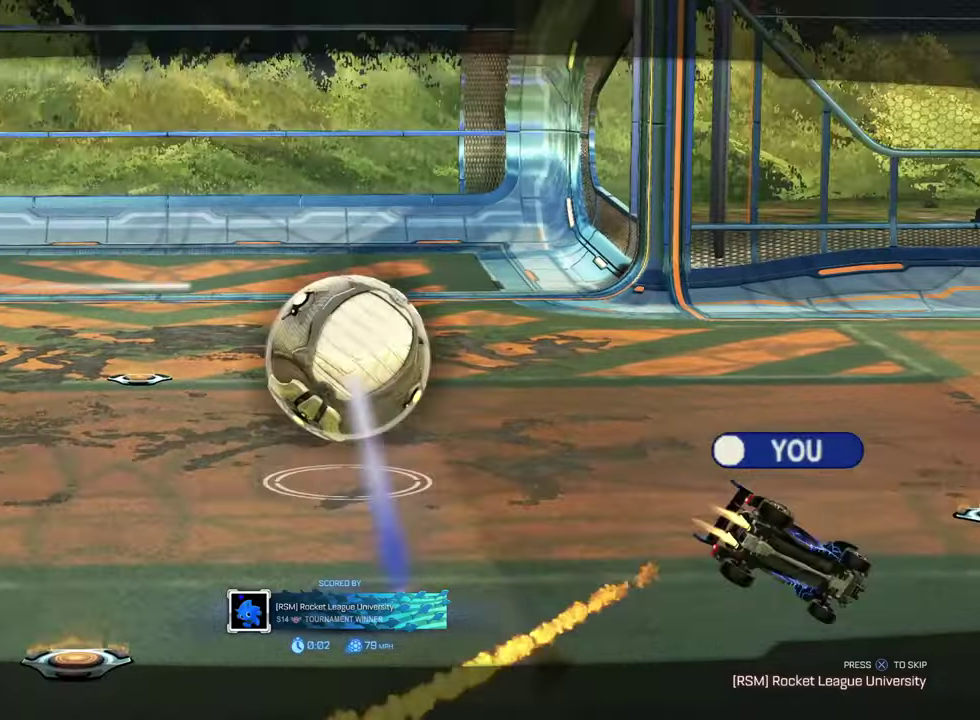
{"dt_ms": 601, "buttons": ["DPAD_LEFT"], "left_stick": "center", "right_stick": "center", "events": [[584, "DPAD_LEFT", "down"]]}
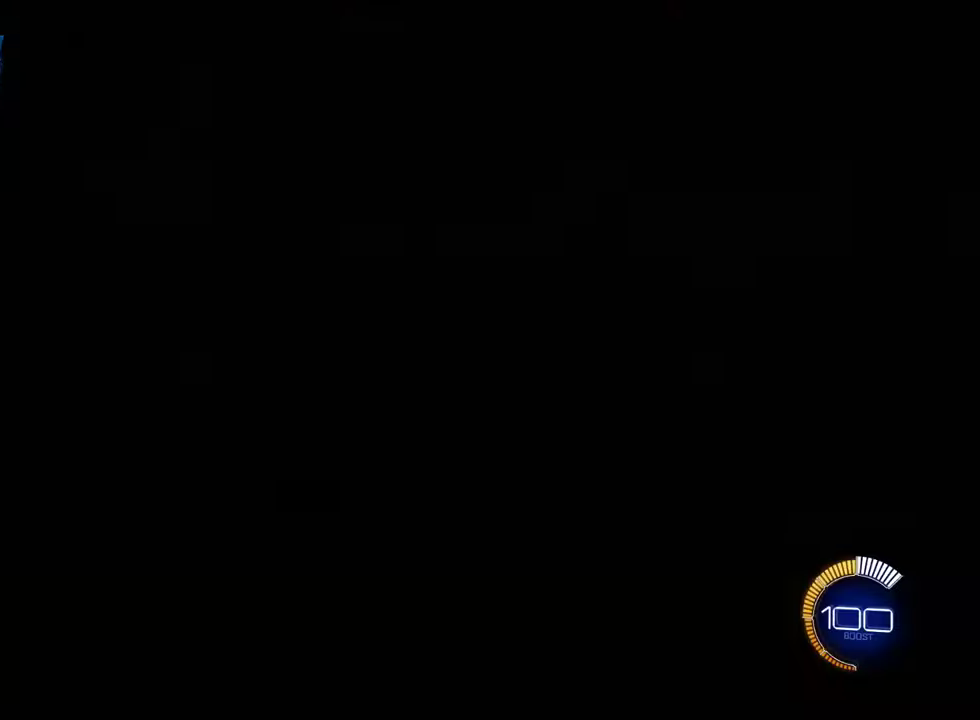
{"dt_ms": 500, "buttons": [], "left_stick": "center", "right_stick": "center", "events": [[66, "DPAD_LEFT", "up"]]}
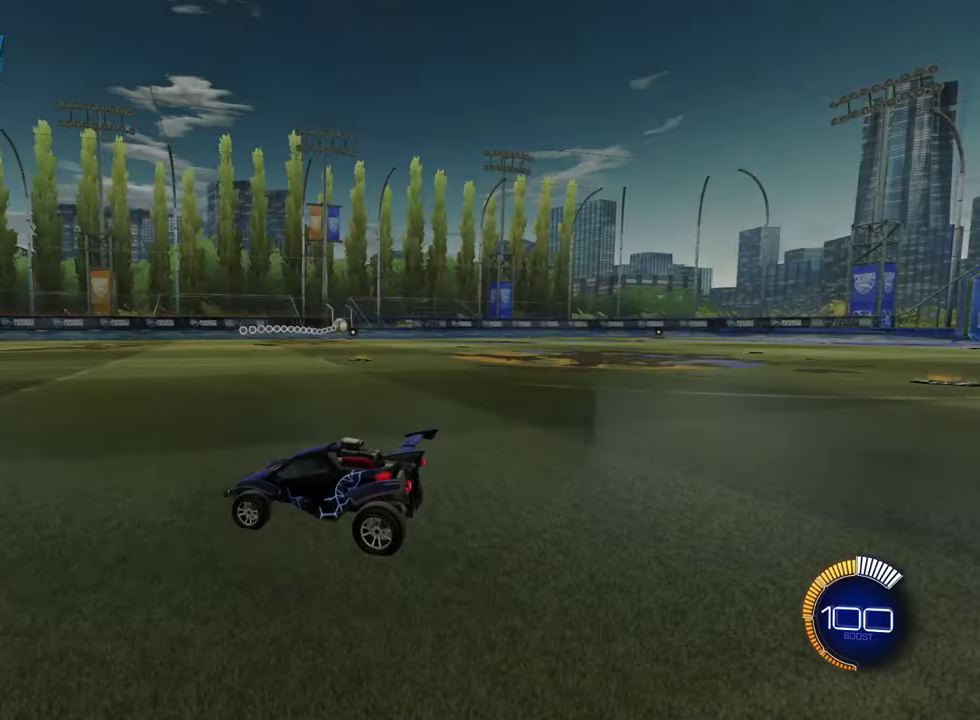
{"dt_ms": 401, "buttons": ["CIRCLE", "R2"], "left_stick": "center", "right_stick": "center", "events": [[134, "R2", "down"], [167, "CIRCLE", "down"], [217, "left_stick", "right"], [401, "left_stick", "center"]]}
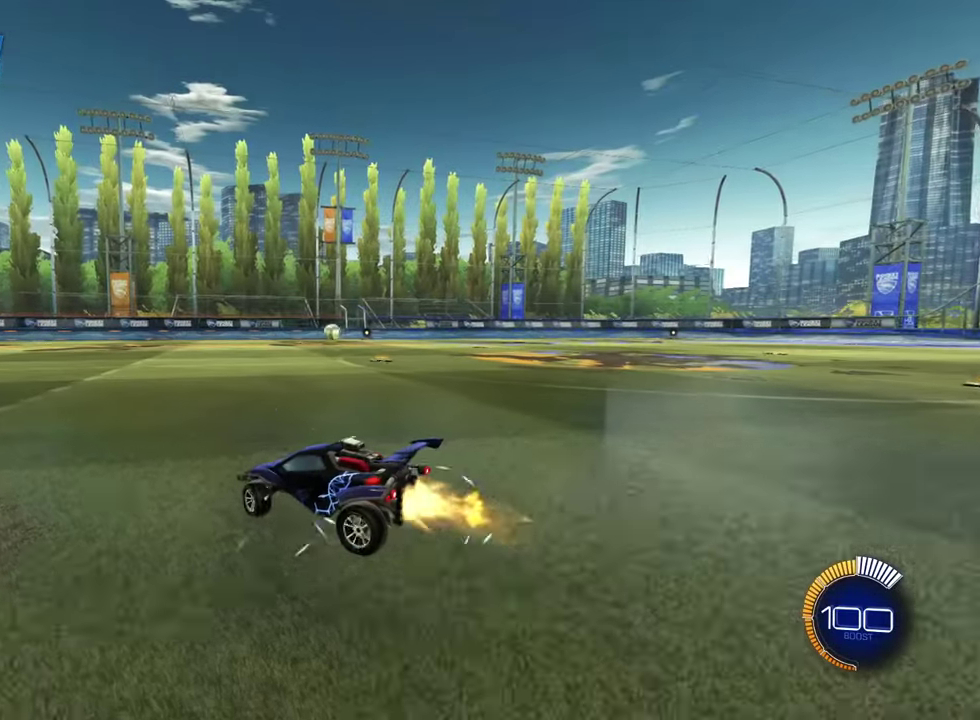
{"dt_ms": 600, "buttons": ["CIRCLE", "R2"], "left_stick": "right", "right_stick": "center", "events": [[550, "left_stick", "right"]]}
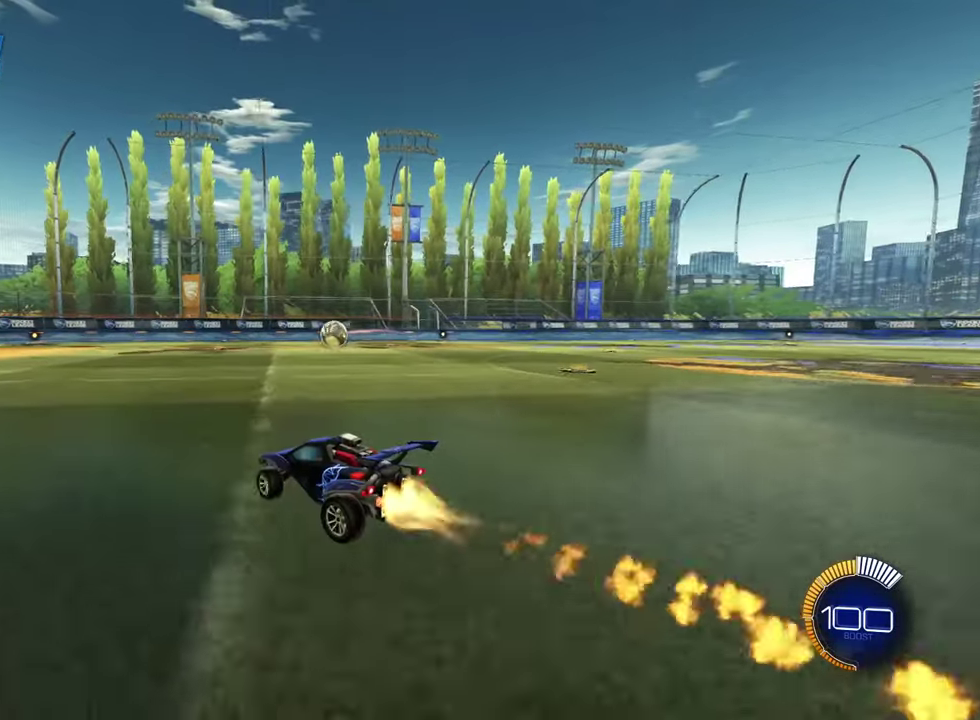
{"dt_ms": 601, "buttons": ["CROSS", "CIRCLE", "L1", "R2"], "left_stick": "up-left", "right_stick": "center", "events": [[50, "left_stick", "center"], [384, "left_stick", "left"], [484, "left_stick", "center"], [567, "CROSS", "down"], [584, "L1", "down"], [584, "left_stick", "up-left"]]}
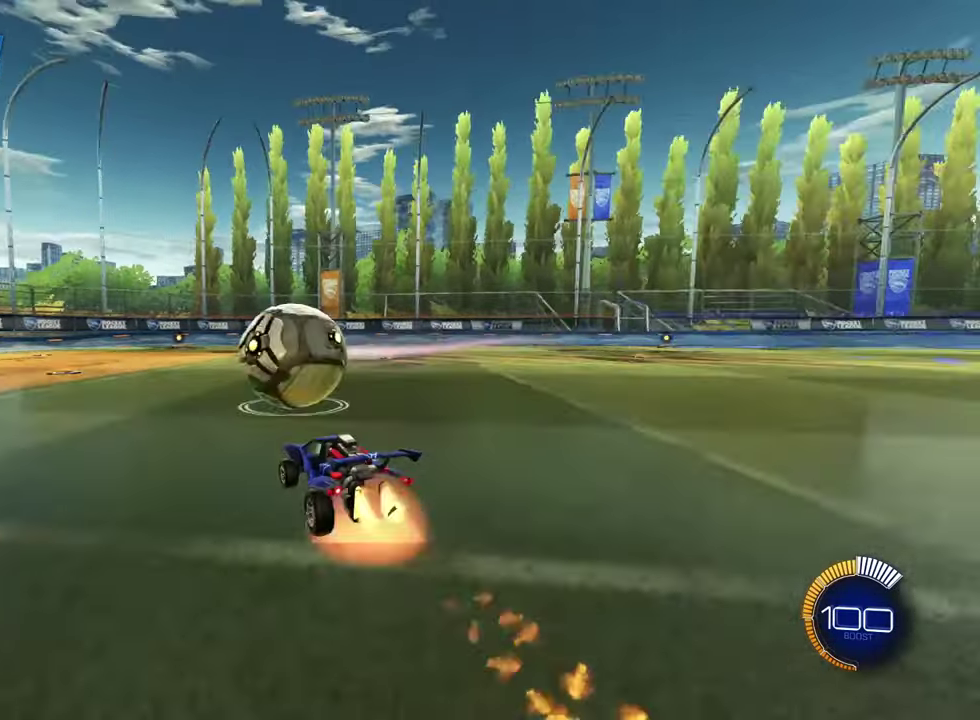
{"dt_ms": 584, "buttons": ["CIRCLE", "L1", "R2"], "left_stick": "down-left", "right_stick": "center", "events": [[33, "CROSS", "up"], [83, "CROSS", "down"], [167, "left_stick", "down"], [384, "CROSS", "up"], [417, "left_stick", "down-left"]]}
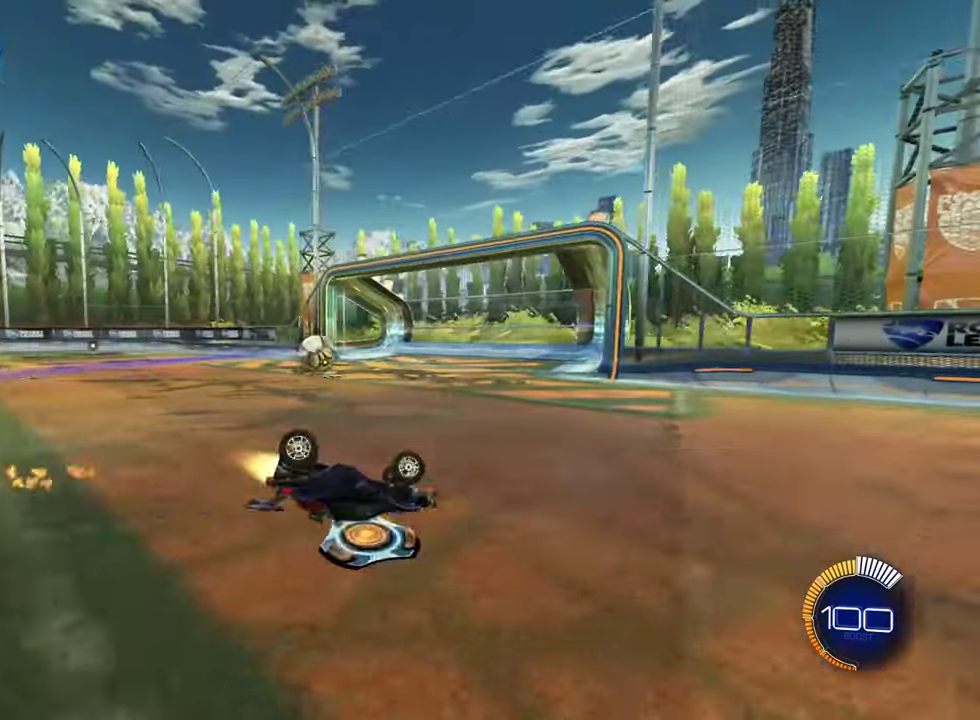
{"dt_ms": 300, "buttons": ["R2"], "left_stick": "center", "right_stick": "center", "events": [[217, "L1", "up"], [217, "left_stick", "center"], [283, "CIRCLE", "up"]]}
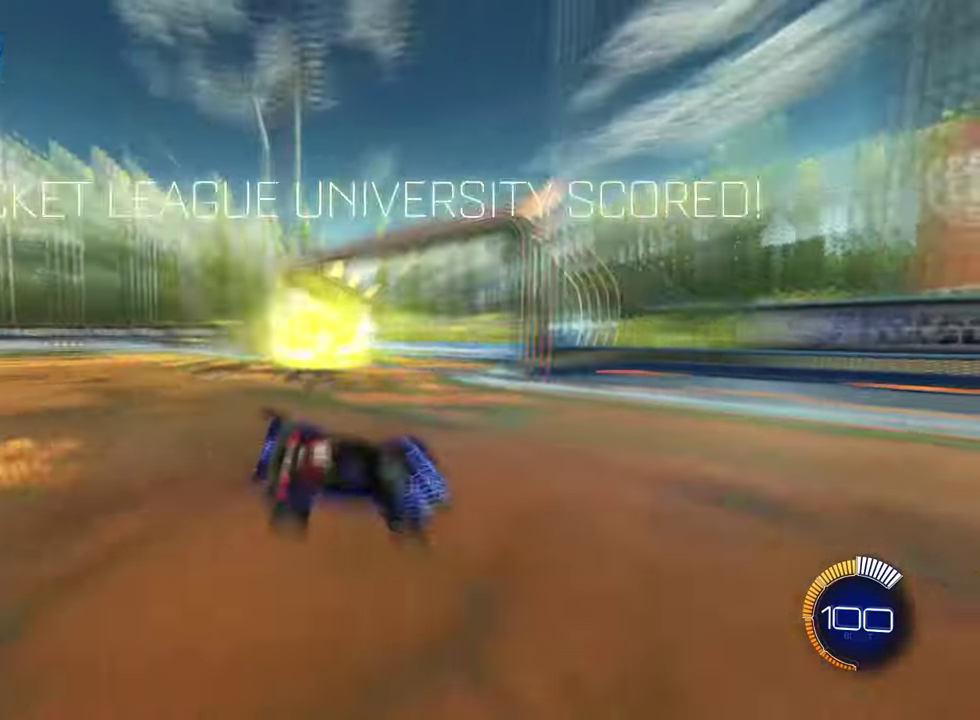
{"dt_ms": 701, "buttons": ["R2"], "left_stick": "right", "right_stick": "center", "events": [[17, "R2", "up"], [584, "left_stick", "right"], [634, "R2", "down"]]}
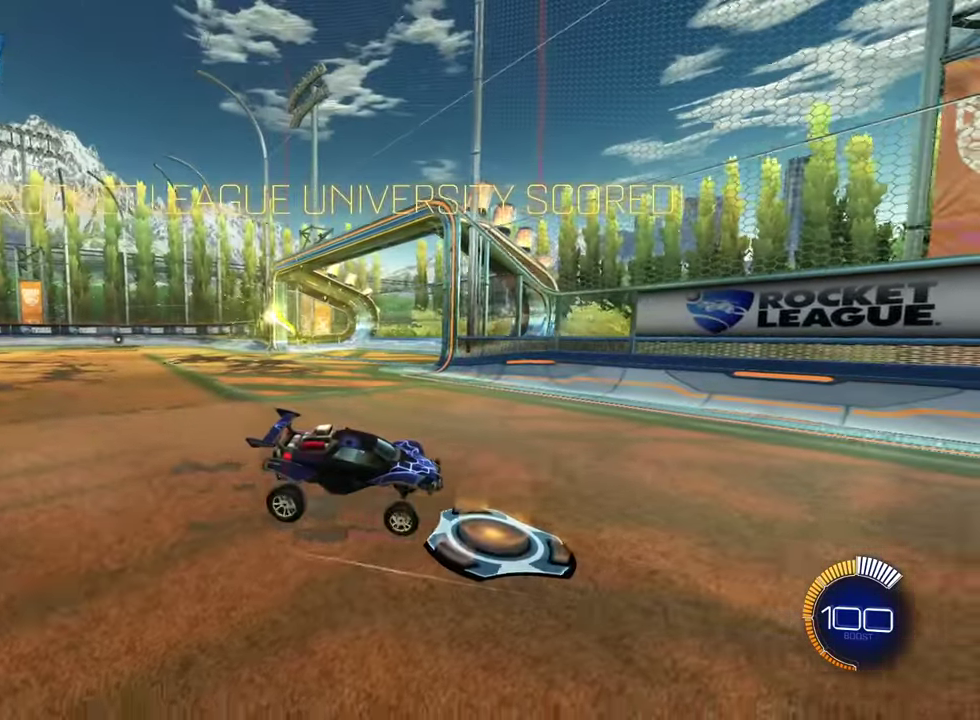
{"dt_ms": 300, "buttons": ["R2"], "left_stick": "up-right", "right_stick": "center", "events": [[16, "left_stick", "up-right"]]}
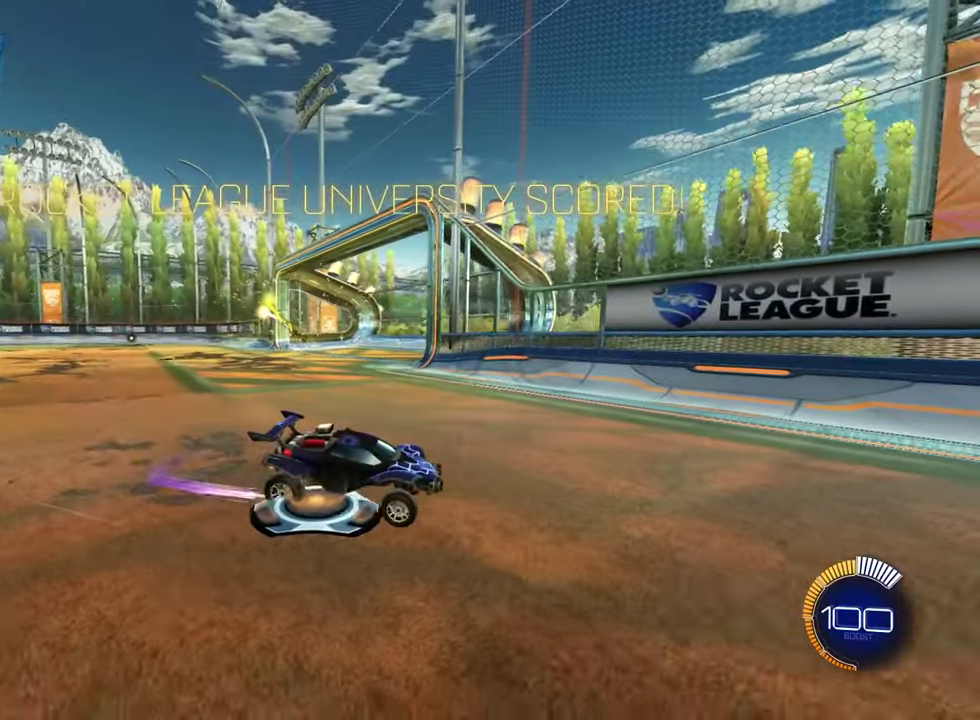
{"dt_ms": 601, "buttons": ["R2"], "left_stick": "up-right", "right_stick": "center", "events": [[200, "SQUARE", "down"], [284, "SQUARE", "up"]]}
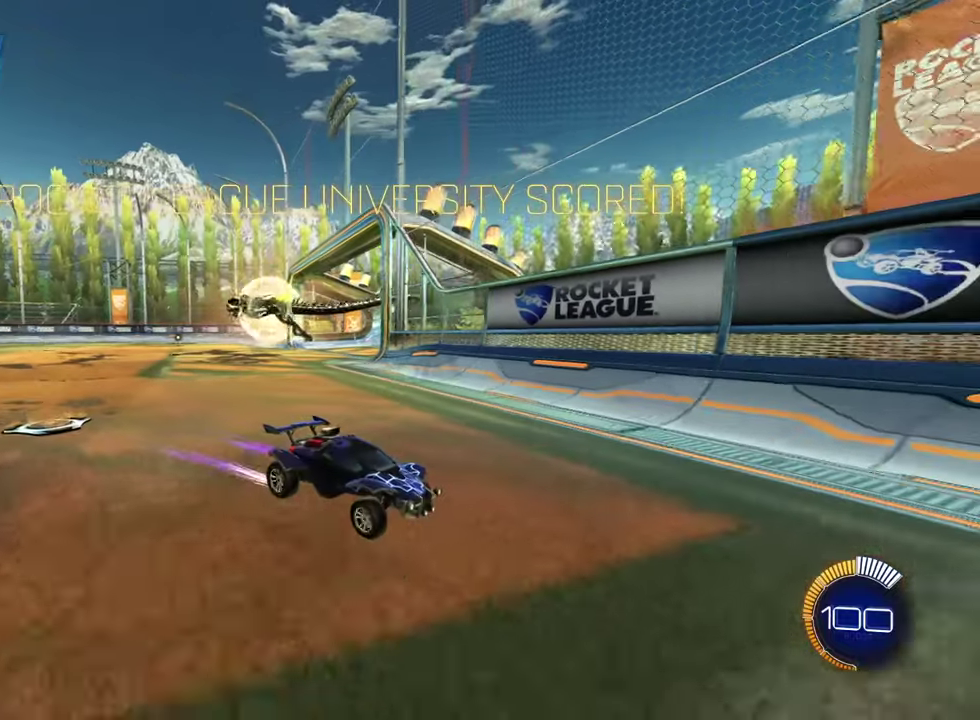
{"dt_ms": 400, "buttons": ["R2"], "left_stick": "up-right", "right_stick": "center", "events": []}
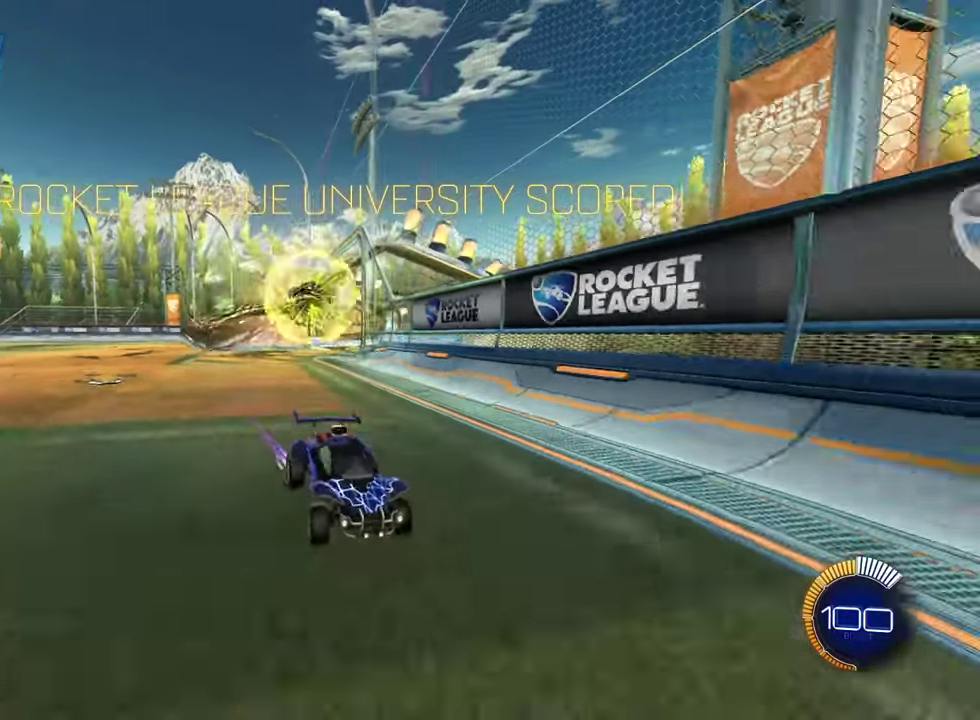
{"dt_ms": 501, "buttons": ["SQUARE", "R2"], "left_stick": "up-right", "right_stick": "center", "events": [[451, "SQUARE", "down"]]}
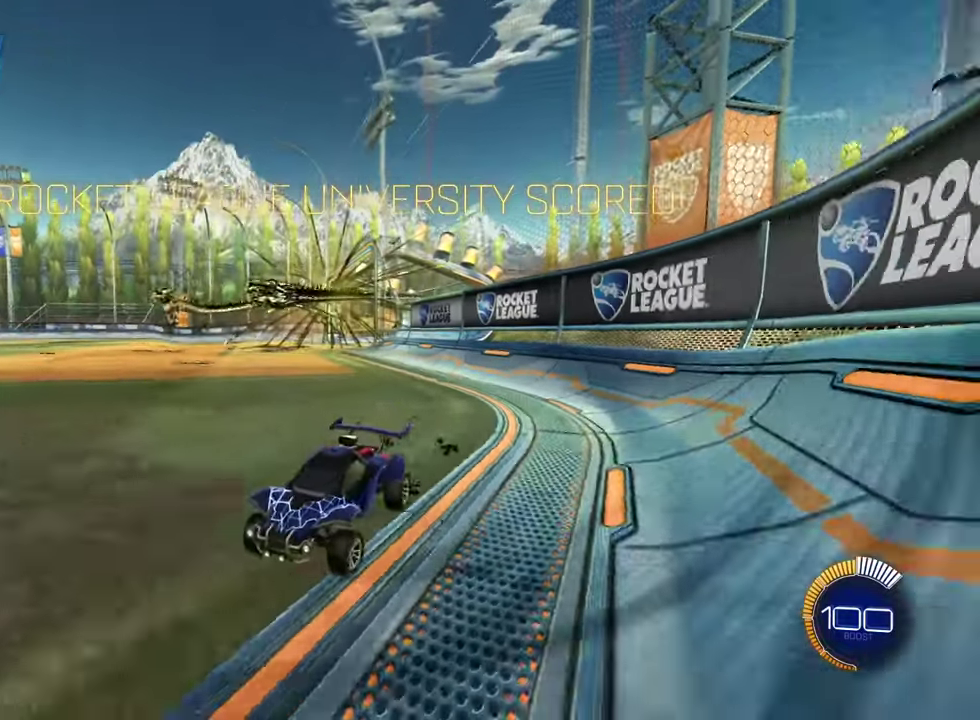
{"dt_ms": 300, "buttons": ["R2"], "left_stick": "up-right", "right_stick": "center", "events": [[66, "SQUARE", "up"]]}
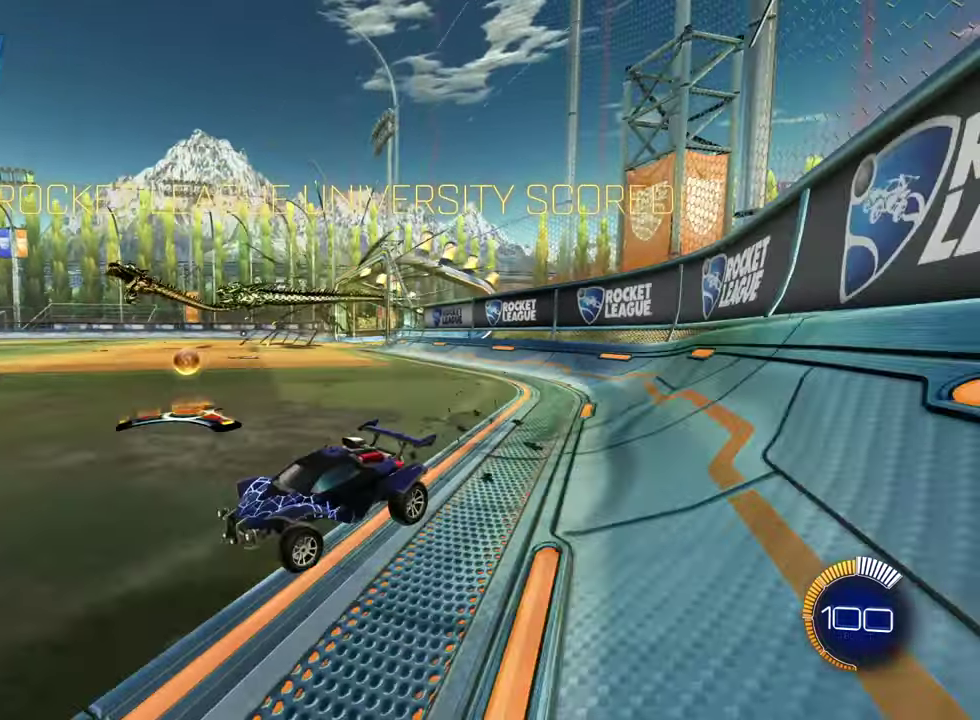
{"dt_ms": 701, "buttons": [], "left_stick": "center", "right_stick": "center", "events": [[183, "R2", "up"], [701, "left_stick", "center"]]}
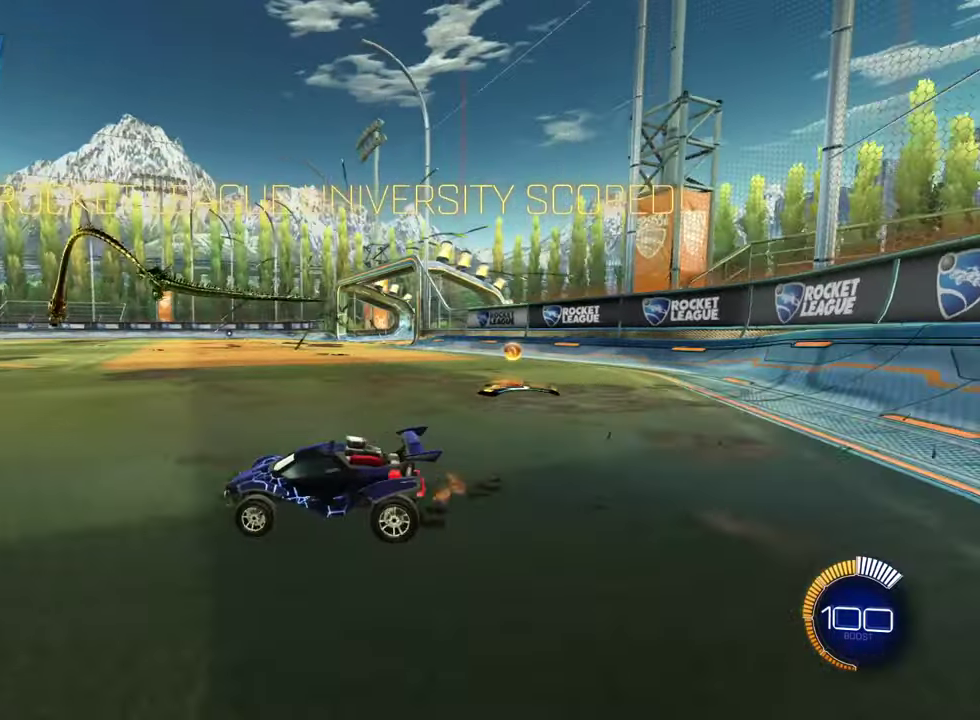
{"dt_ms": 500, "buttons": [], "left_stick": "center", "right_stick": "center", "events": []}
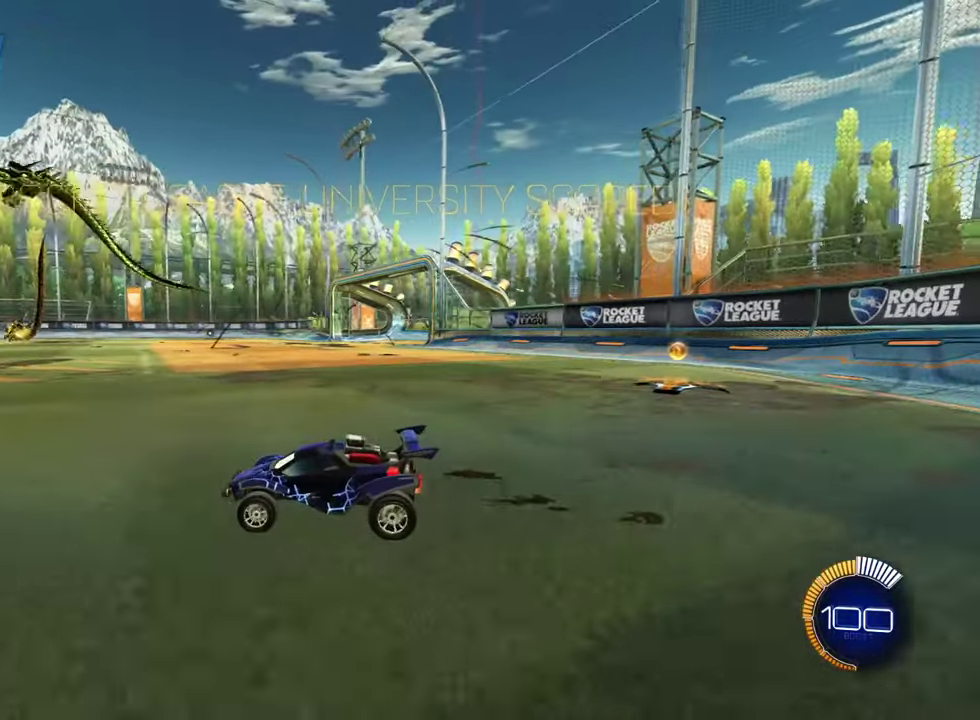
{"dt_ms": 501, "buttons": [], "left_stick": "center", "right_stick": "center", "events": []}
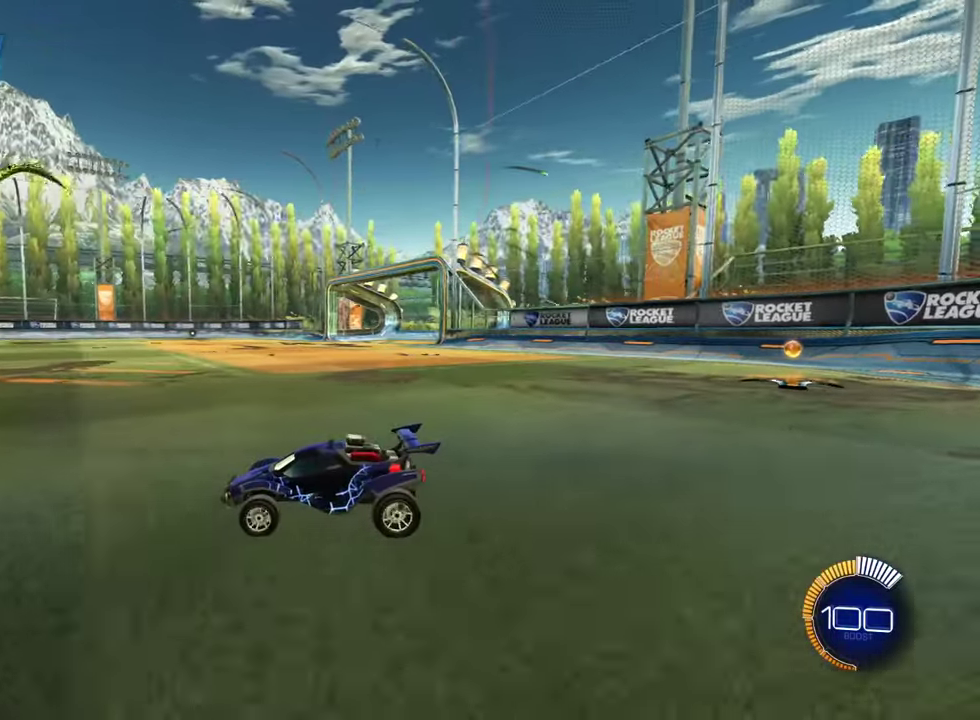
{"dt_ms": 500, "buttons": [], "left_stick": "center", "right_stick": "center", "events": []}
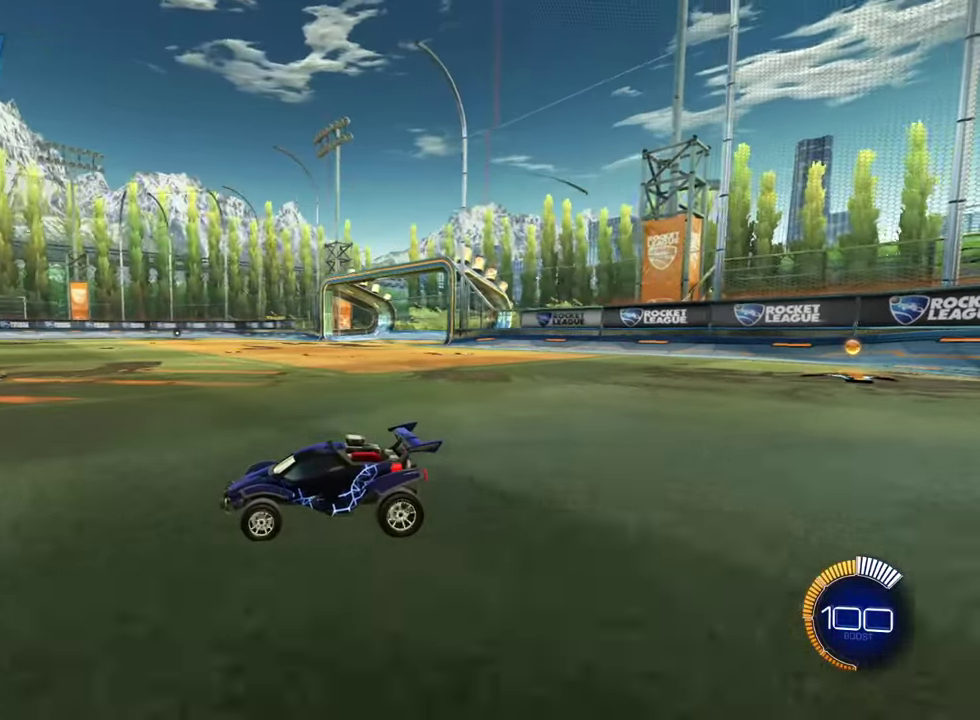
{"dt_ms": 501, "buttons": [], "left_stick": "center", "right_stick": "center", "events": []}
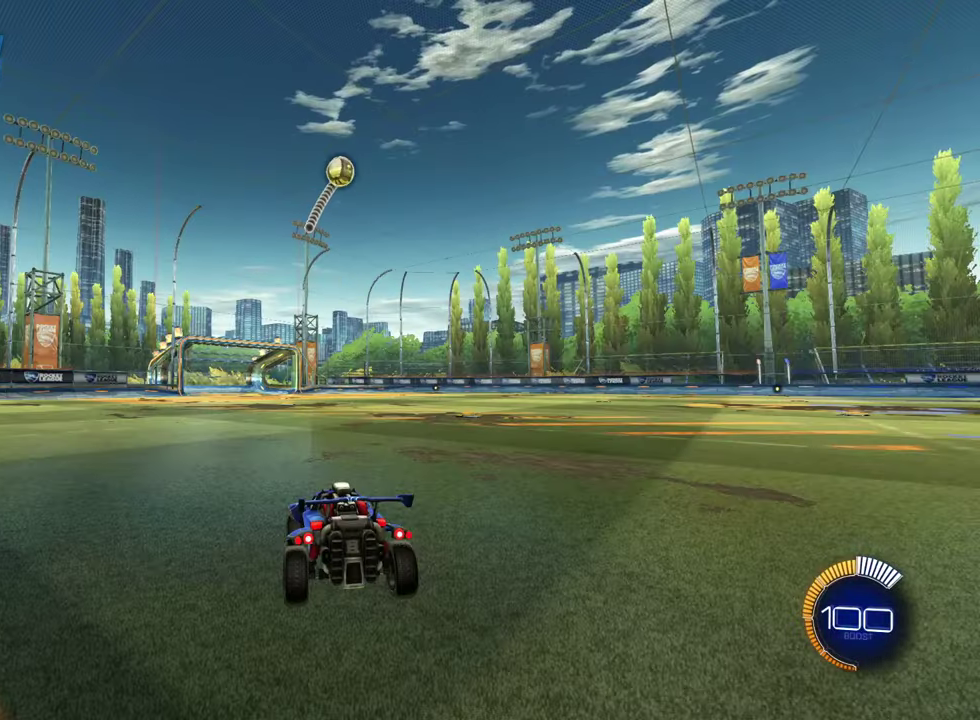
{"dt_ms": 400, "buttons": ["R2"], "left_stick": "center", "right_stick": "center", "events": [[350, "R2", "down"]]}
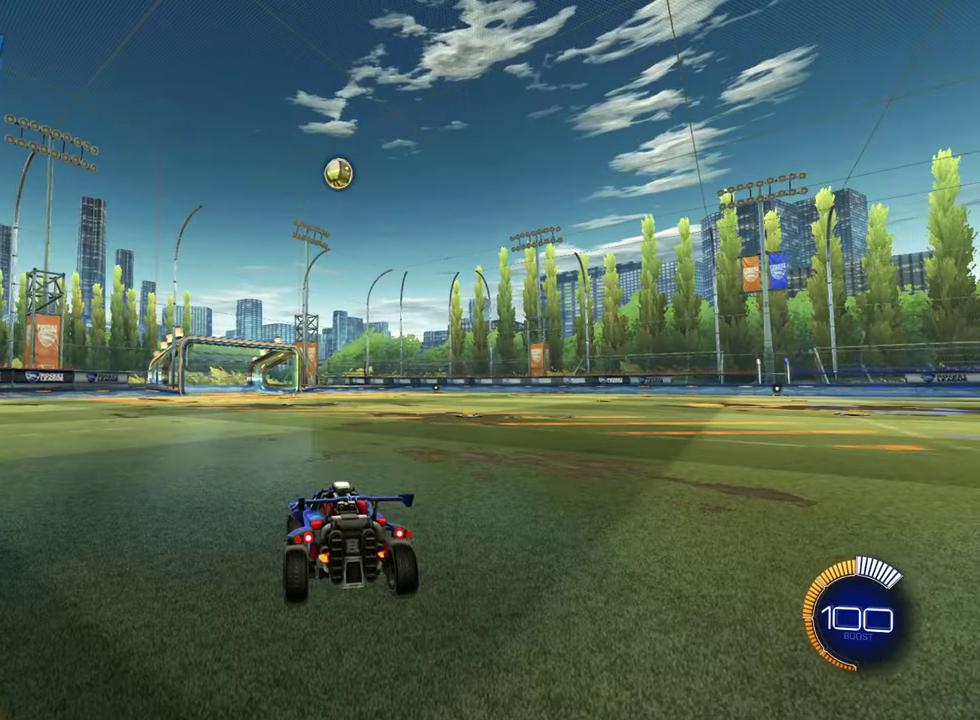
{"dt_ms": 701, "buttons": ["CIRCLE", "R2"], "left_stick": "center", "right_stick": "center", "events": [[334, "CIRCLE", "down"]]}
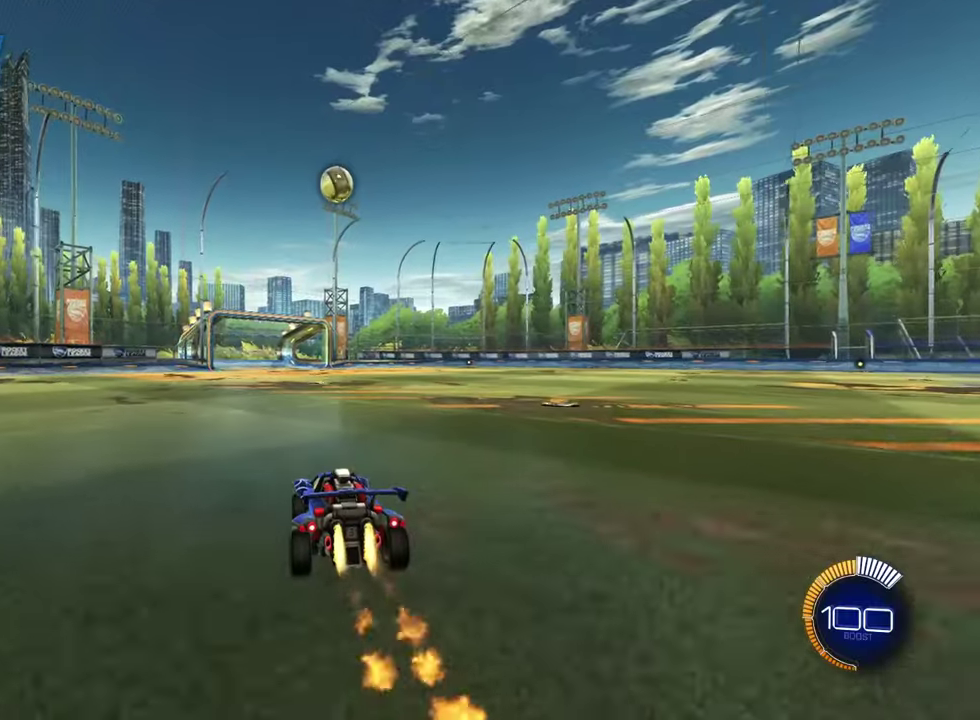
{"dt_ms": 401, "buttons": ["CIRCLE", "R2"], "left_stick": "center", "right_stick": "center", "events": []}